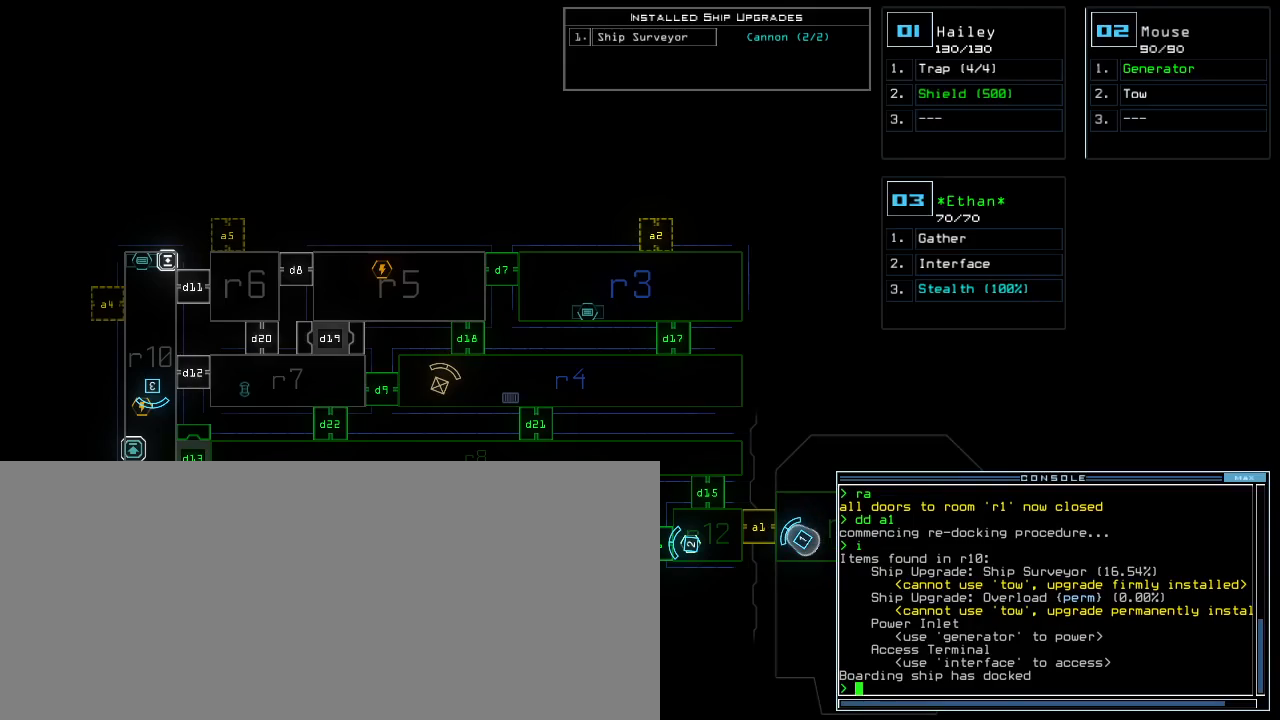
Gameplay with keyboard; each line is a JSON object with the keys held at the frame after it. "events" lists presses ("down") and releases ("up") of ".", "0", "1", "2", "3", "4", "5", "6", "7", "8", "9", "a", "b", "backspace", "c", "caps_lock", "comma", "ctrl_l", "ctrl_r", "d", "down", "e", "equals", "escape", "f", "f4", "g", "h", "i", "j", "k", "l", "left", "m", "minus", "n", "o", "p", "q", "quote", "r", "return", "right", "s", "semicolon", "shift_l", "shift_r", "space", "t", "tab", "tilde", "u", "up", "v", "w", "x", "y" and "z" between this image and that frame as [ms after this image, input, new state], when the widget could be followed in between. No other keys are recorded. Mouse input is not recorded. Not read: other_keys.
{"keys": [], "events": [[217, "a", "down"], [300, "r", "down"], [350, "a", "up"], [383, "r", "up"], [383, "return", "down"], [450, "return", "up"]]}
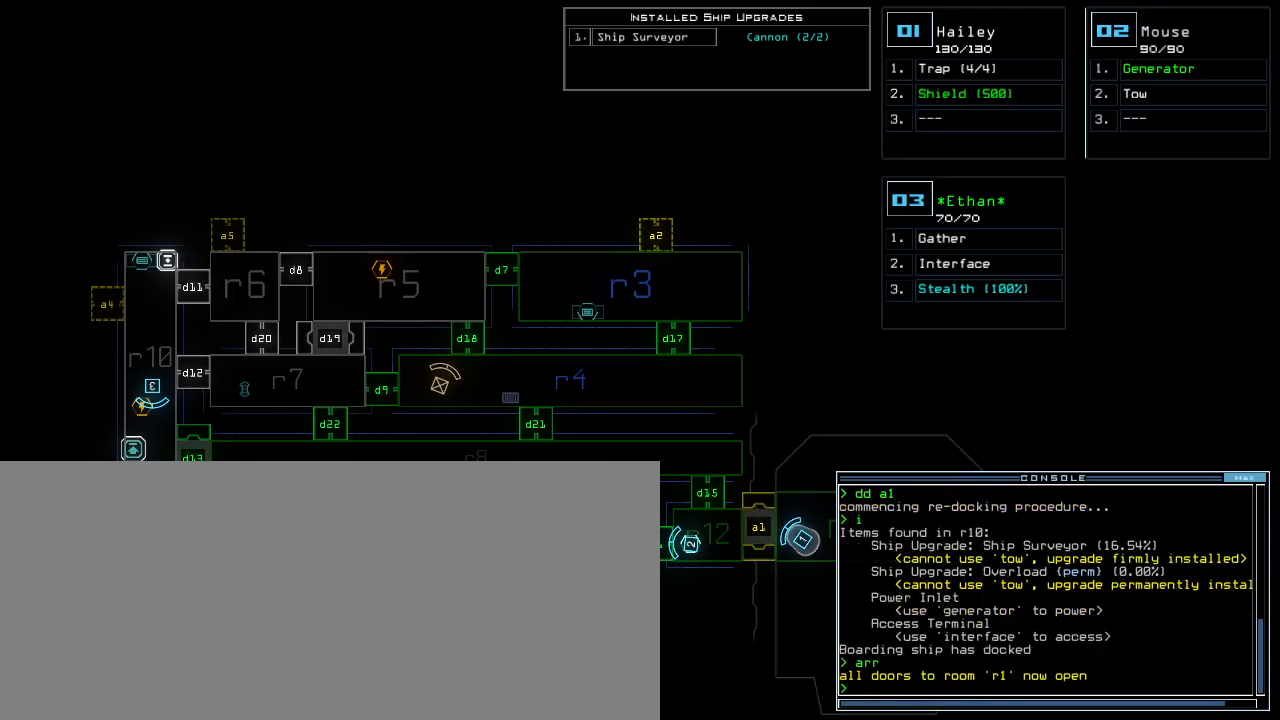
{"keys": [], "events": []}
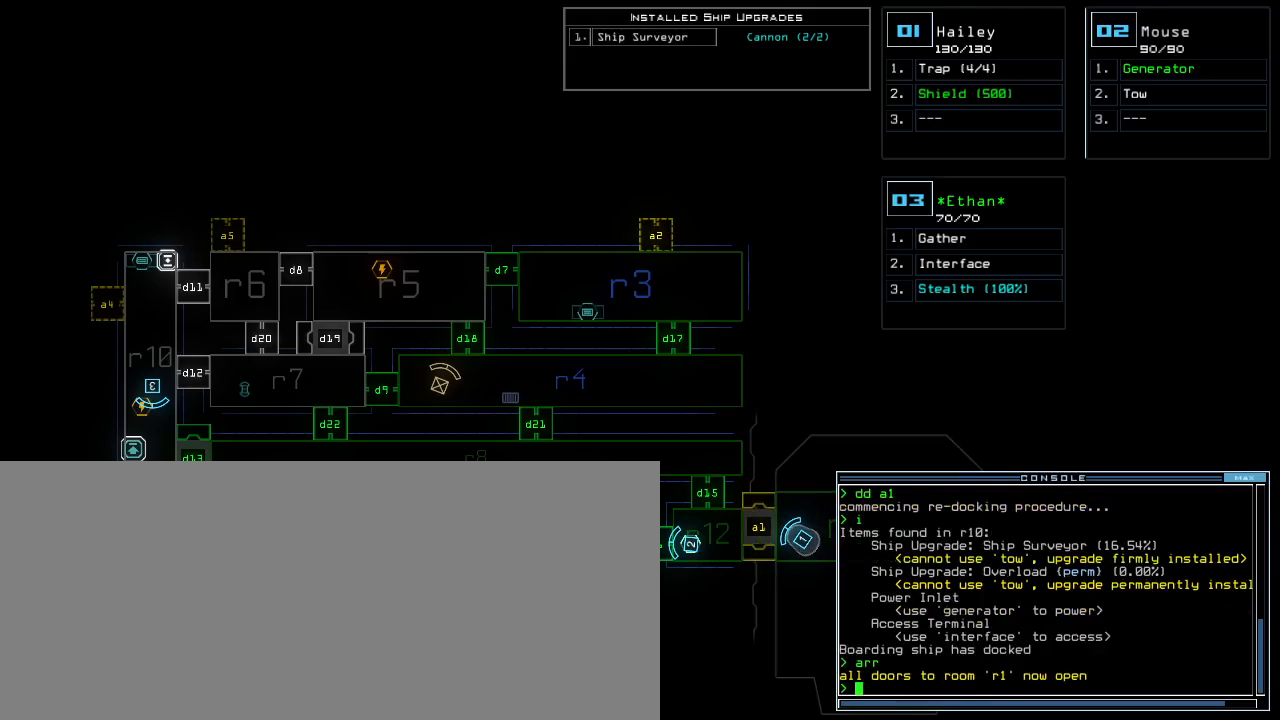
{"keys": ["down"], "events": [[17, "2", "down"], [17, "down", "down"], [83, "2", "up"], [100, "left", "down"], [250, "left", "up"]]}
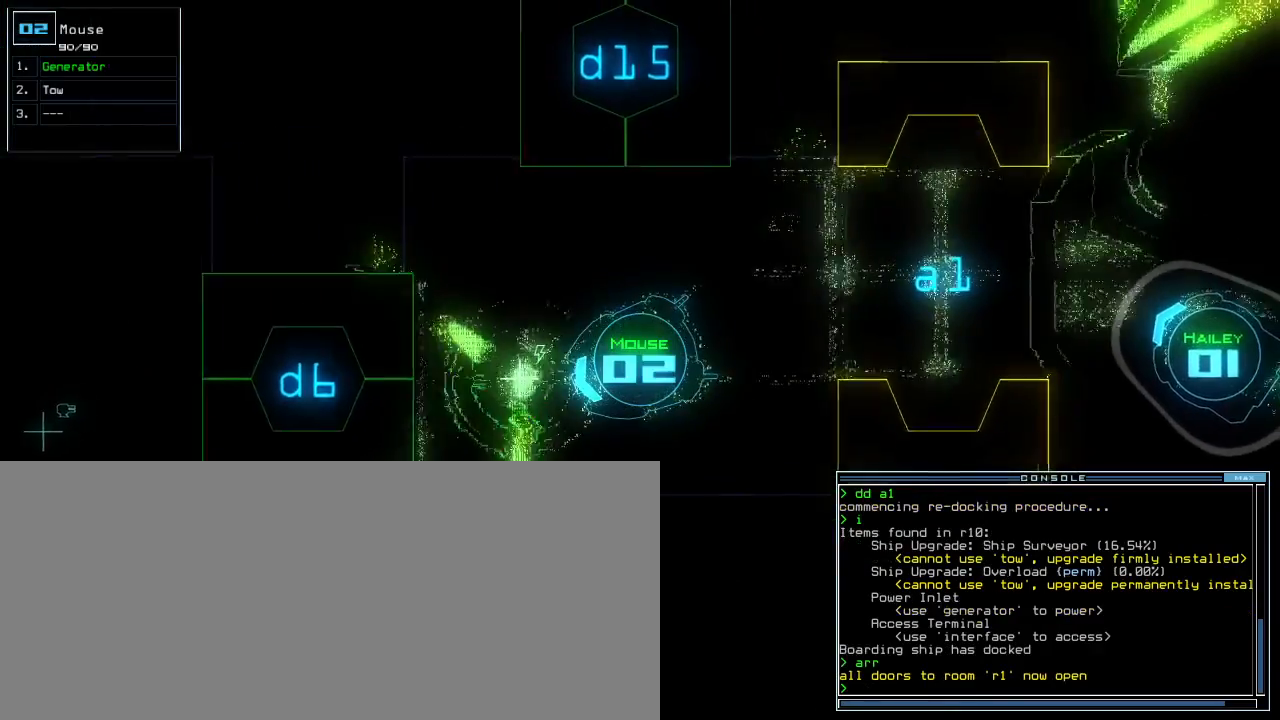
{"keys": ["down", "space"], "events": [[100, "right", "down"], [133, "right", "up"], [300, "d", "down"], [333, "d", "up"], [400, "d", "down"], [467, "d", "up"], [483, "space", "down"]]}
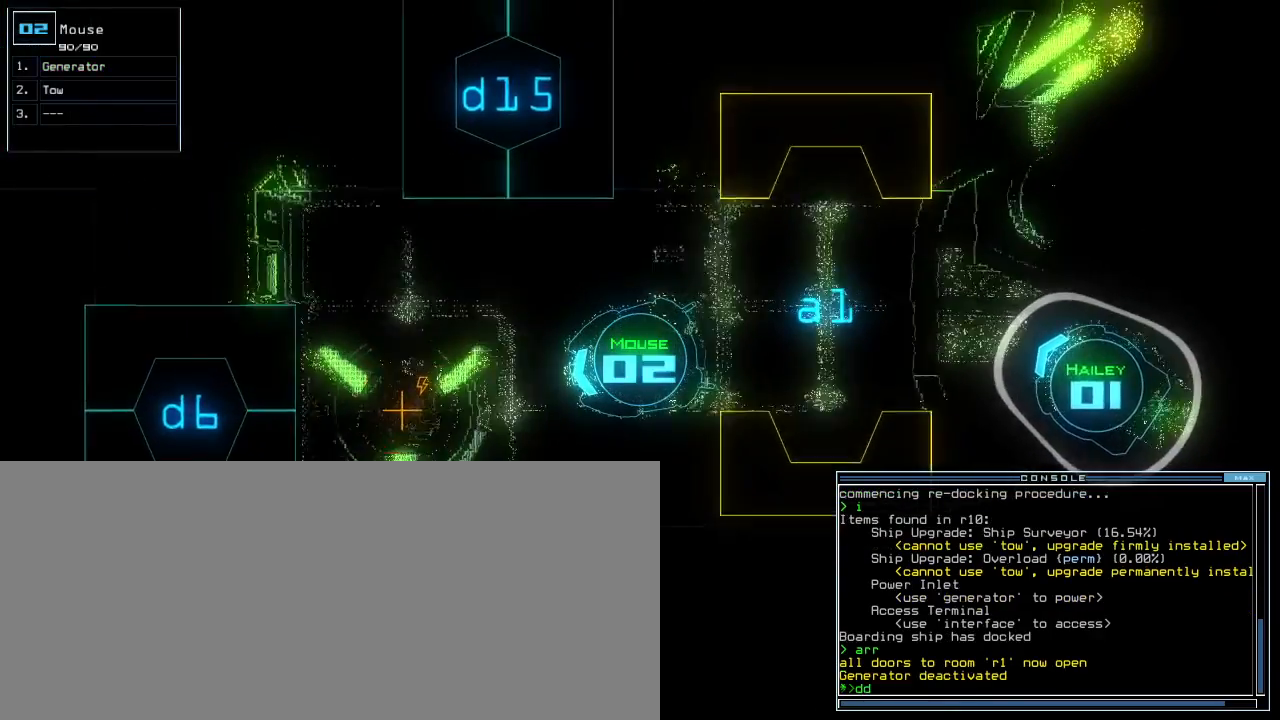
{"keys": ["4", "down"], "events": [[67, "a", "down"], [133, "space", "up"], [150, "a", "up"], [400, "left", "down"], [483, "4", "down"], [483, "left", "up"]]}
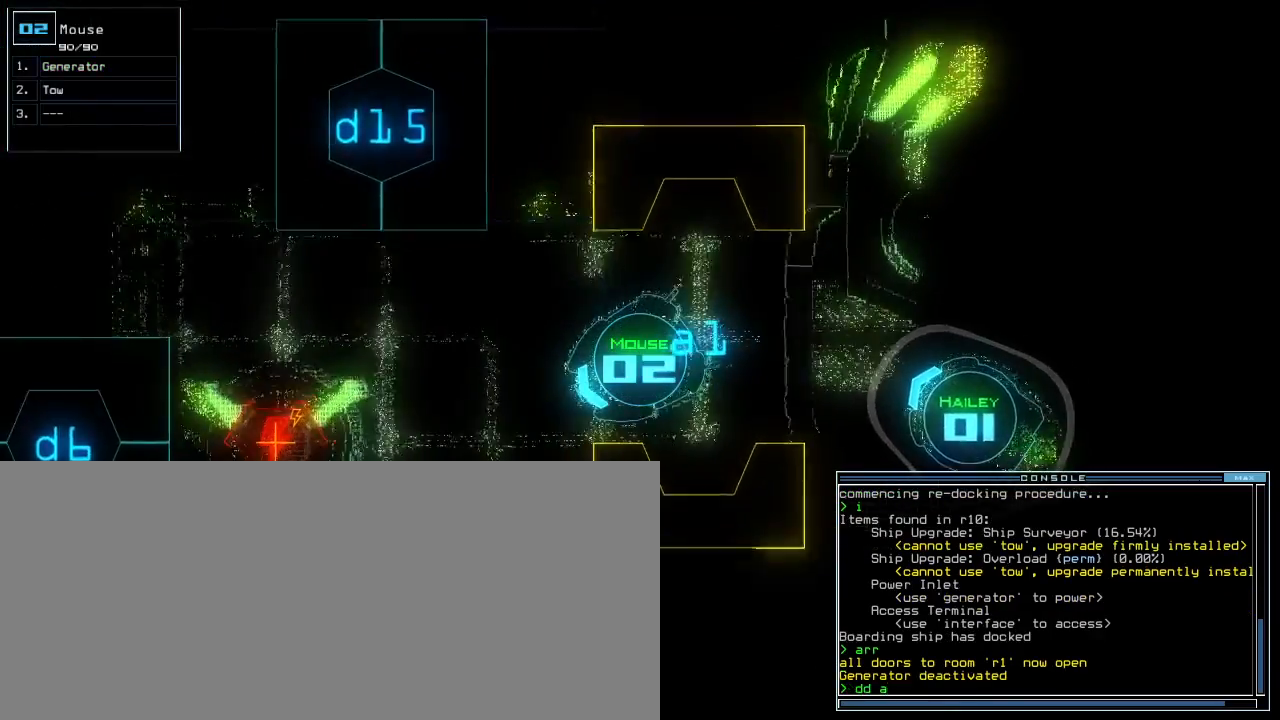
{"keys": ["down"], "events": [[67, "4", "up"], [117, "right", "down"], [217, "right", "up"], [233, "5", "down"], [300, "5", "up"]]}
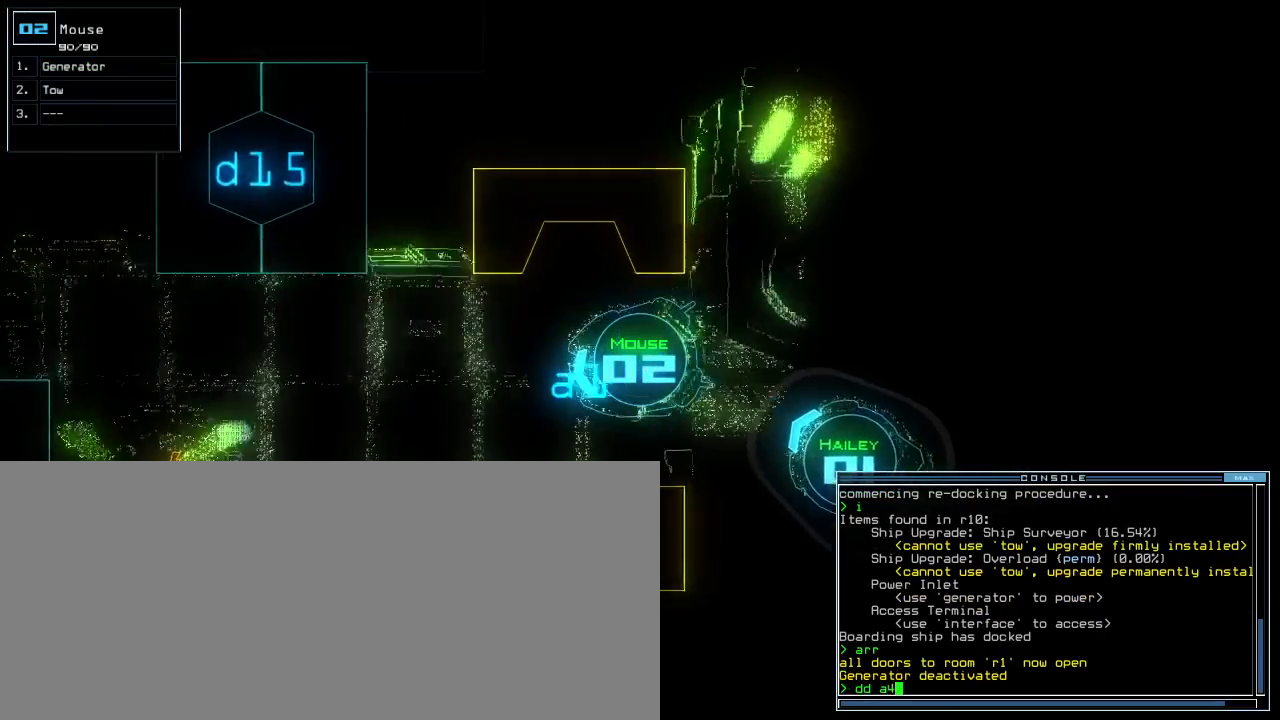
{"keys": ["down"], "events": []}
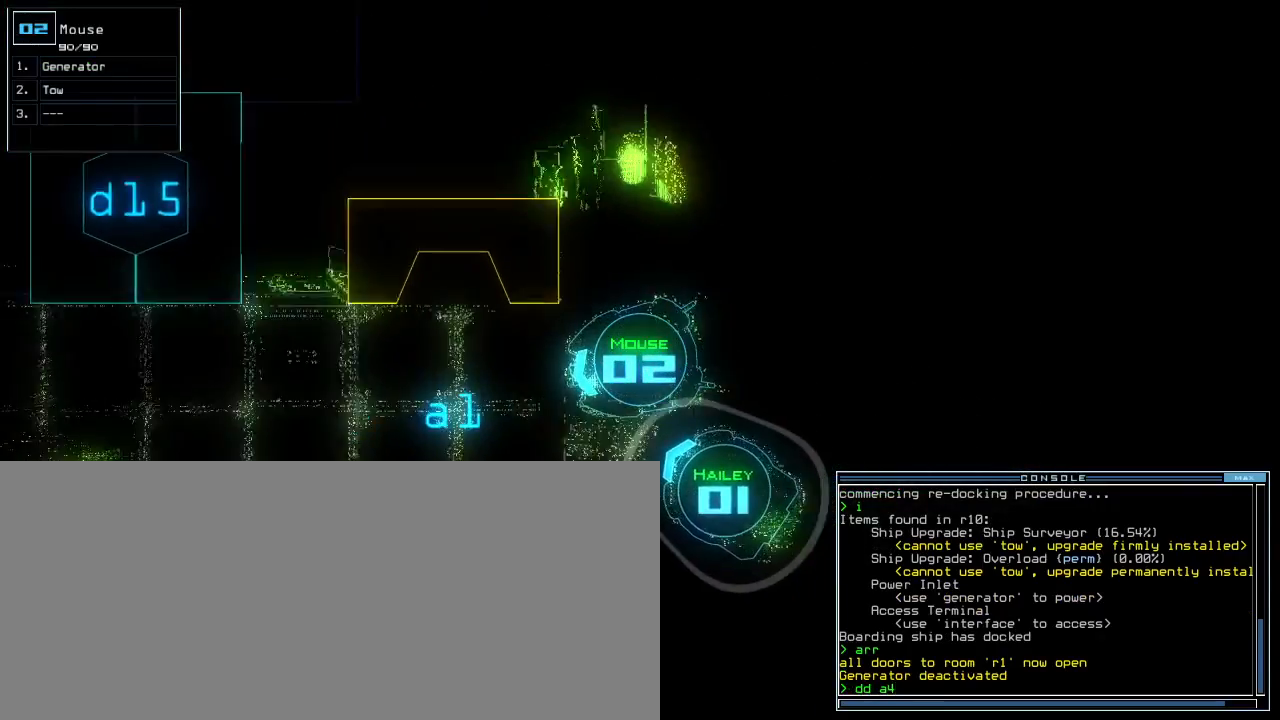
{"keys": [], "events": [[200, "return", "down"], [233, "down", "up"], [283, "return", "up"]]}